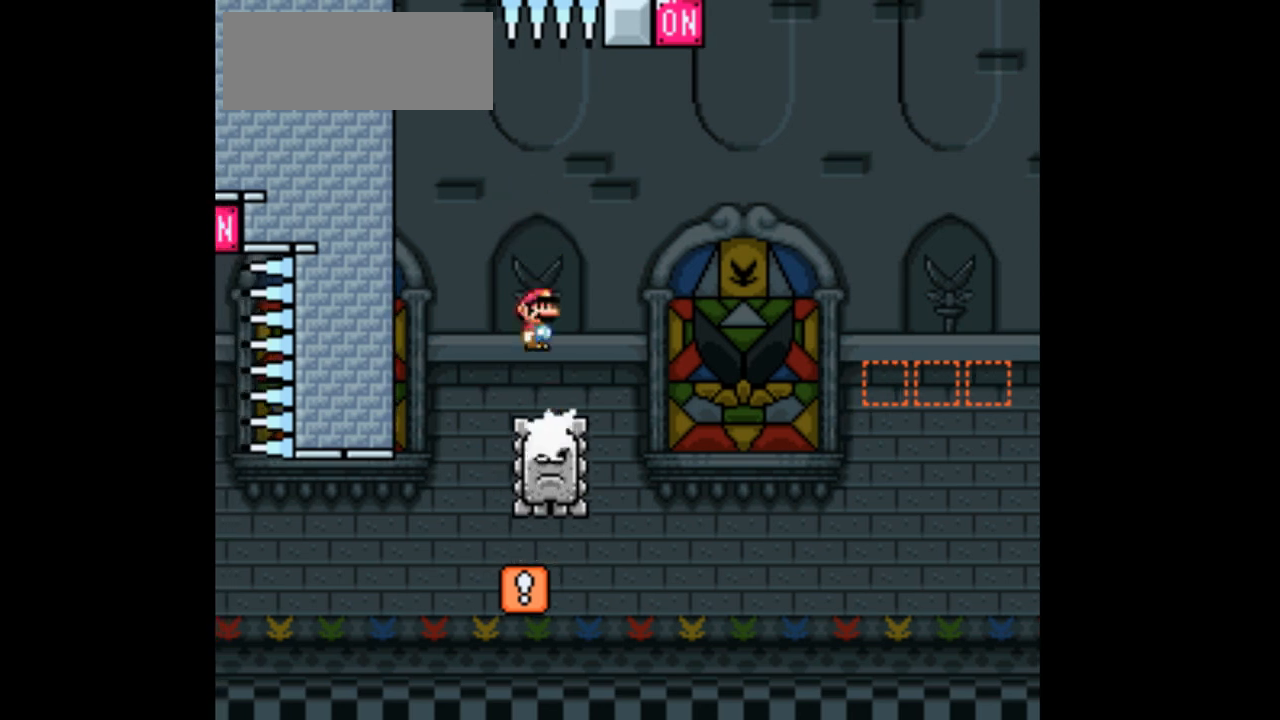
Gameplay with a controller (Nintendo layout); each line is a JSON object with the inputs held at the frame after it (dt_ms = milliseconds from this image to that frame). "events" lists button and stick changes between this image and that frame as [ms after this image, input, new state], when the widget could be followed in between. Not read: B L1 L3 R1 R3 Y.
{"dt_ms": 1000, "buttons": ["A", "X", "DPAD_RIGHT"]}
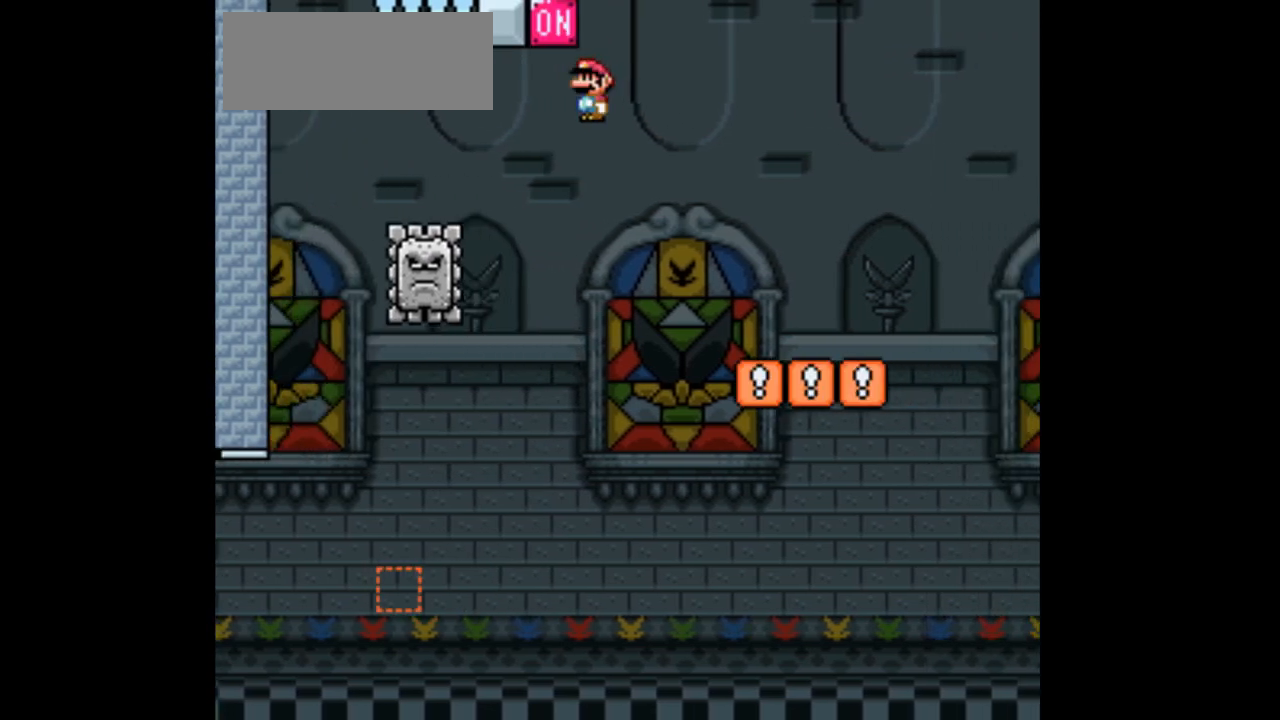
{"dt_ms": 1000, "buttons": ["X"]}
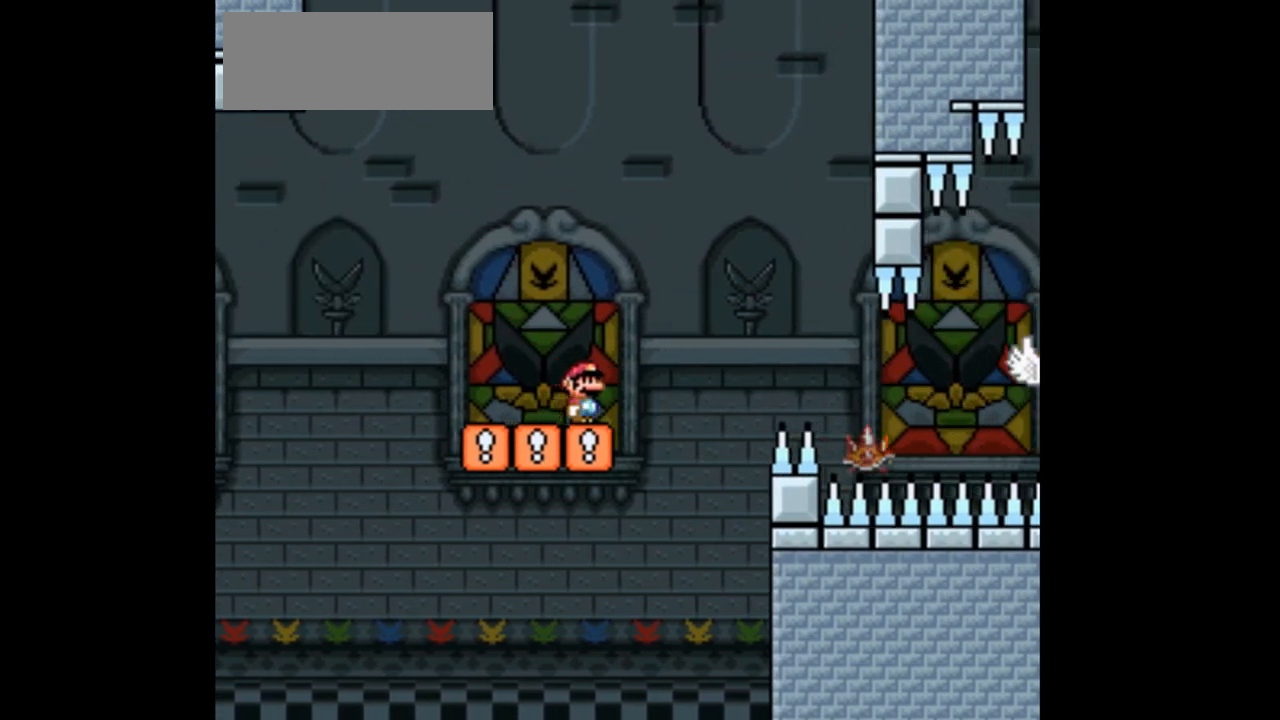
{"dt_ms": 500, "buttons": ["X"], "events": []}
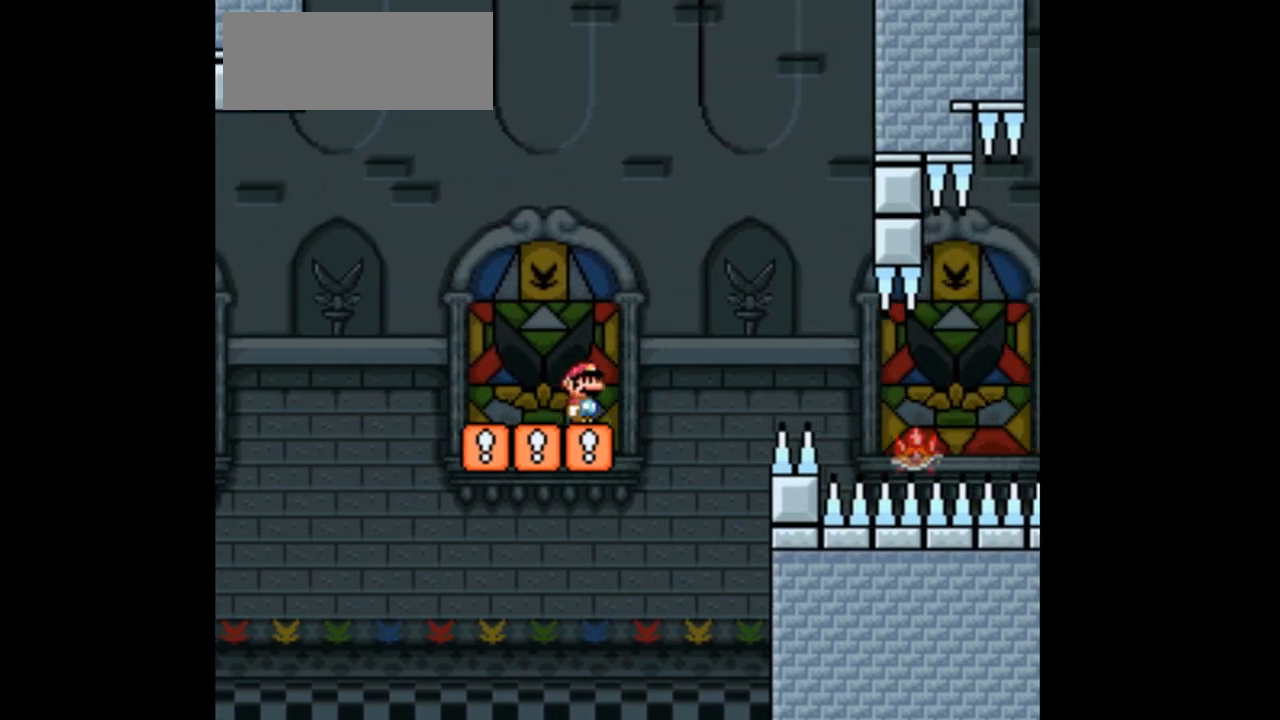
{"dt_ms": 500, "buttons": ["X"], "events": []}
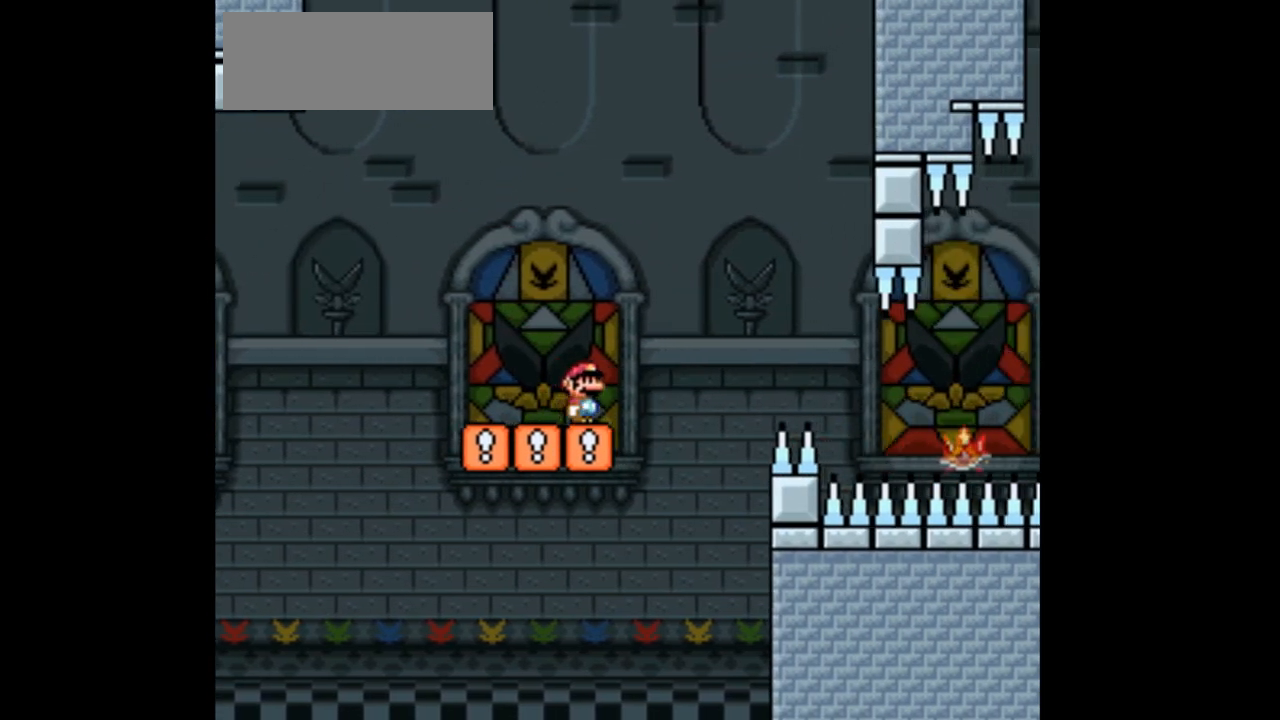
{"dt_ms": 500, "buttons": ["X", "DPAD_RIGHT"], "events": [[367, "DPAD_RIGHT", "down"]]}
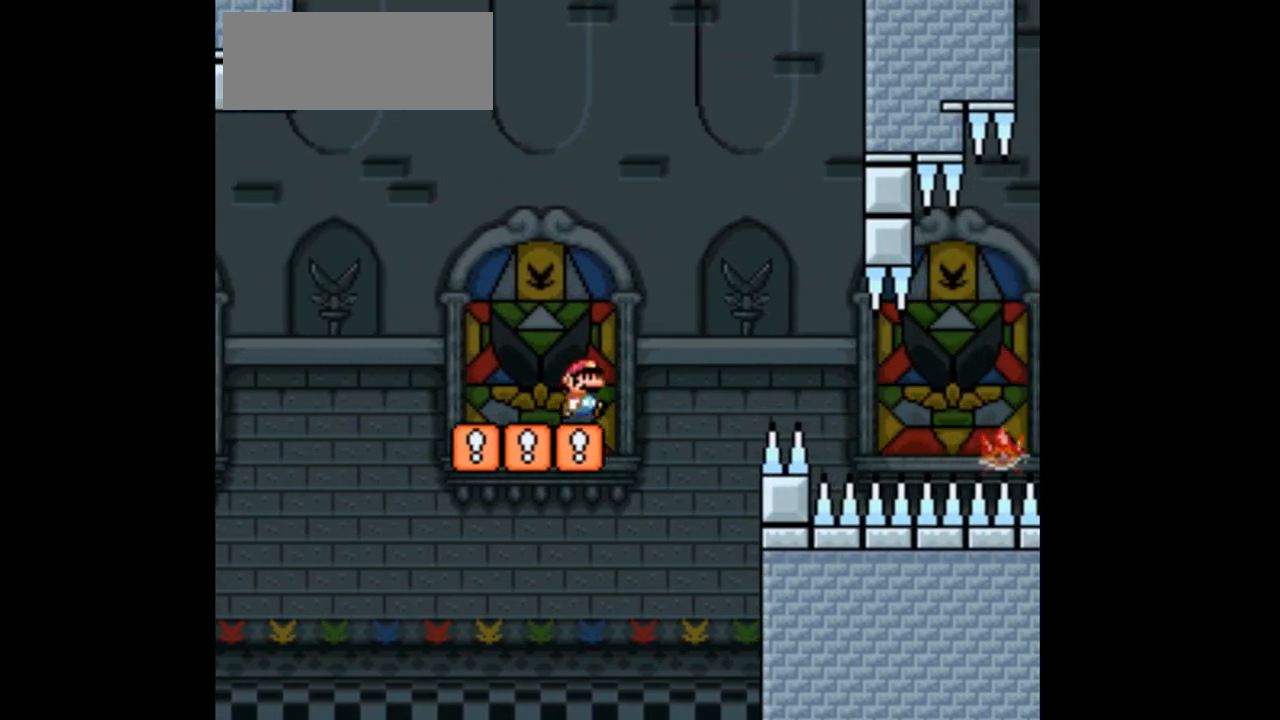
{"dt_ms": 500, "buttons": ["A", "X", "DPAD_LEFT"], "events": [[33, "A", "down"], [167, "DPAD_RIGHT", "up"], [267, "DPAD_LEFT", "down"]]}
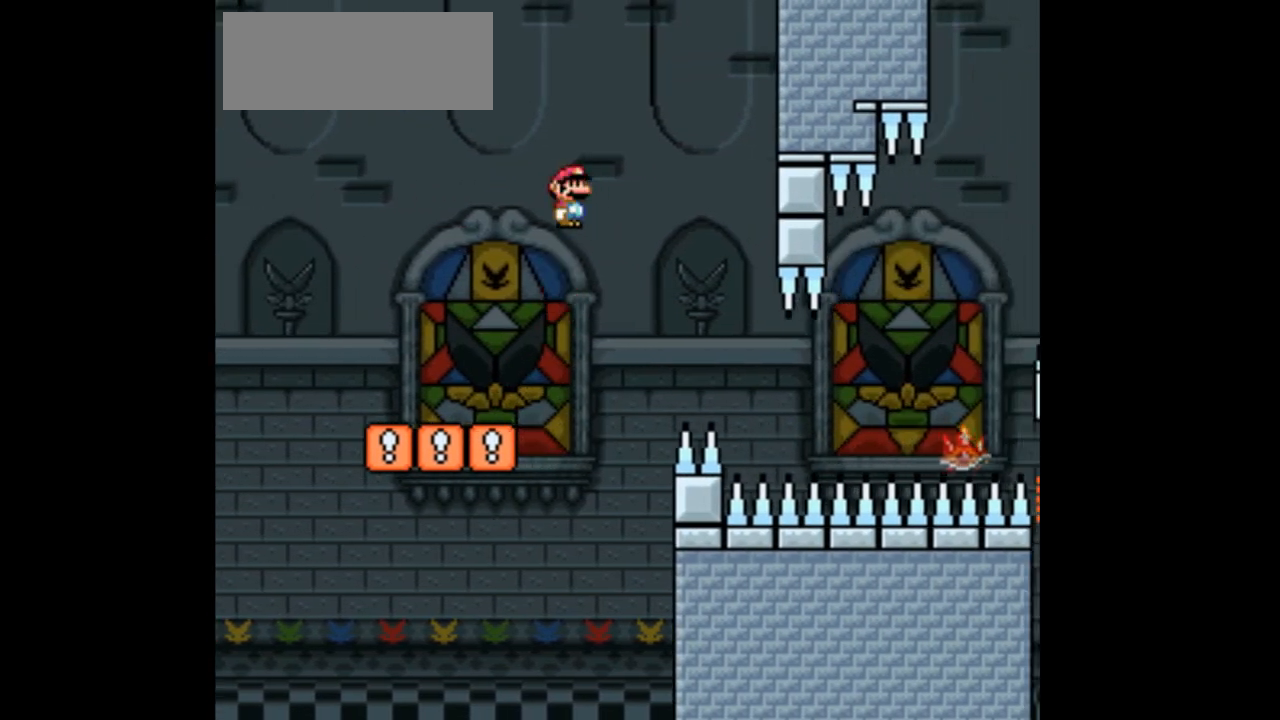
{"dt_ms": 500, "buttons": ["X"], "events": [[167, "DPAD_LEFT", "up"], [233, "A", "up"], [267, "DPAD_RIGHT", "down"], [400, "DPAD_RIGHT", "up"]]}
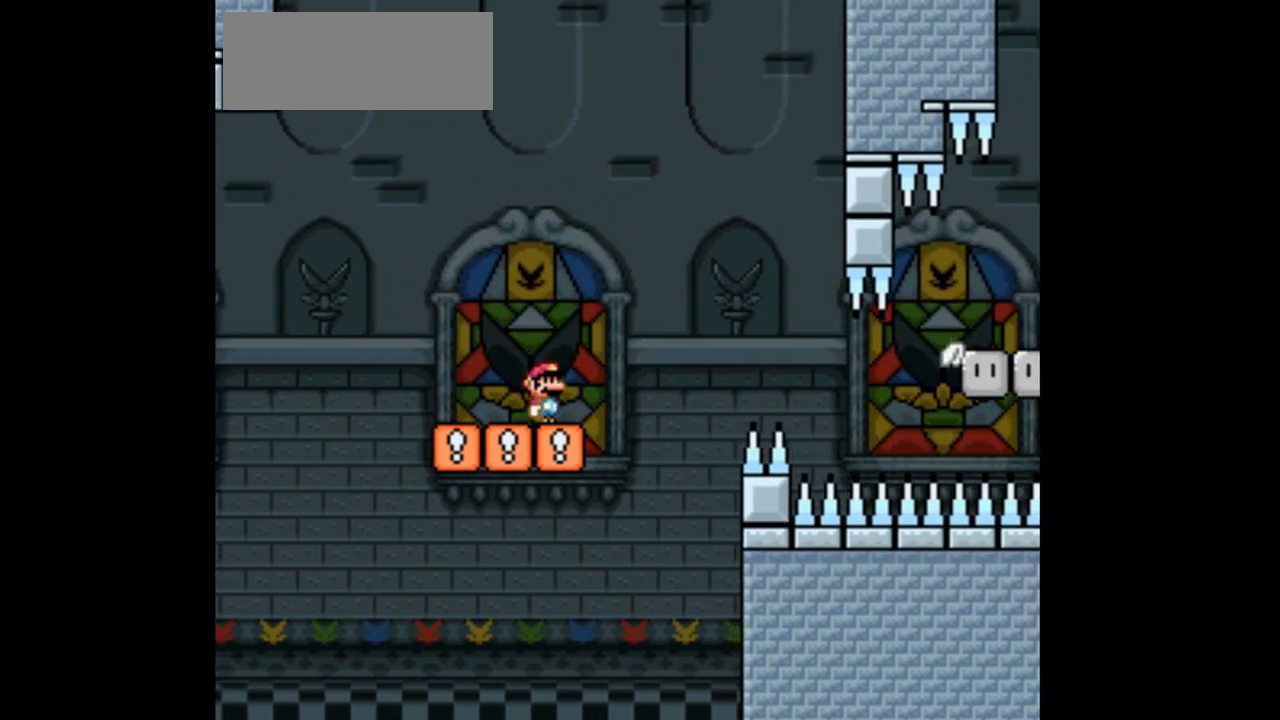
{"dt_ms": 500, "buttons": ["X"], "events": []}
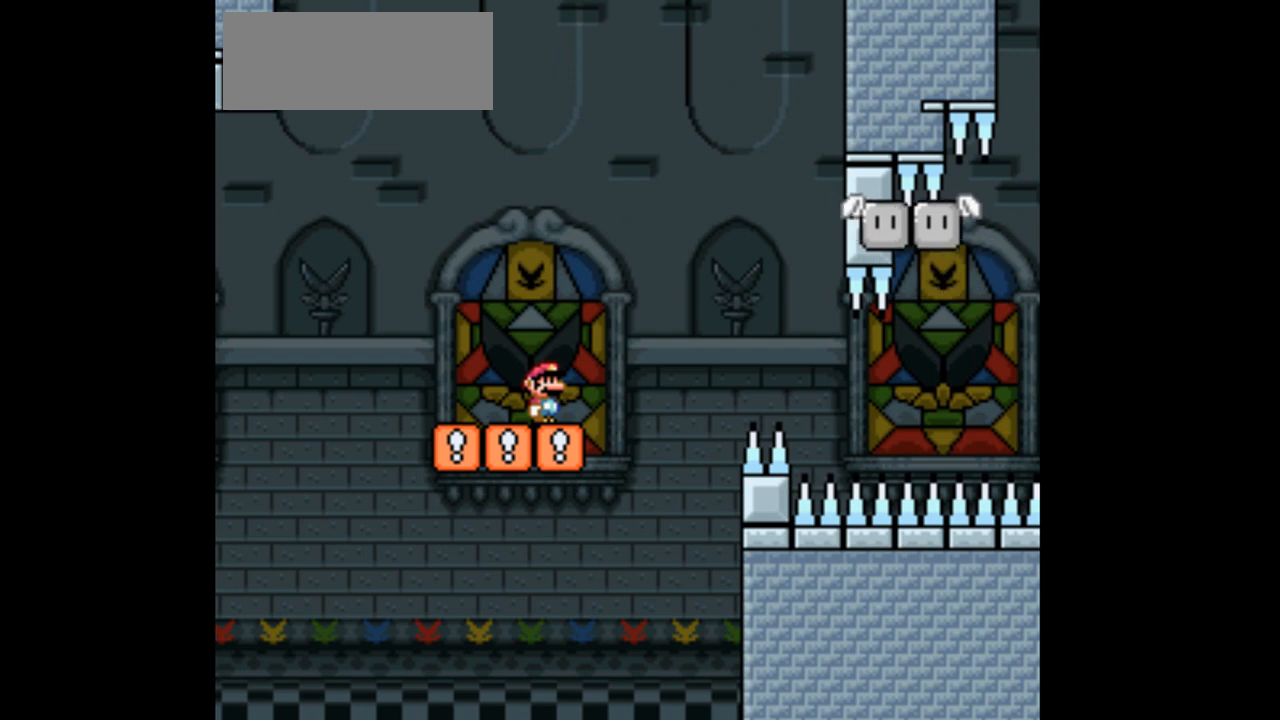
{"dt_ms": 500, "buttons": ["A", "X", "DPAD_RIGHT"], "events": [[267, "DPAD_RIGHT", "down"], [500, "A", "down"]]}
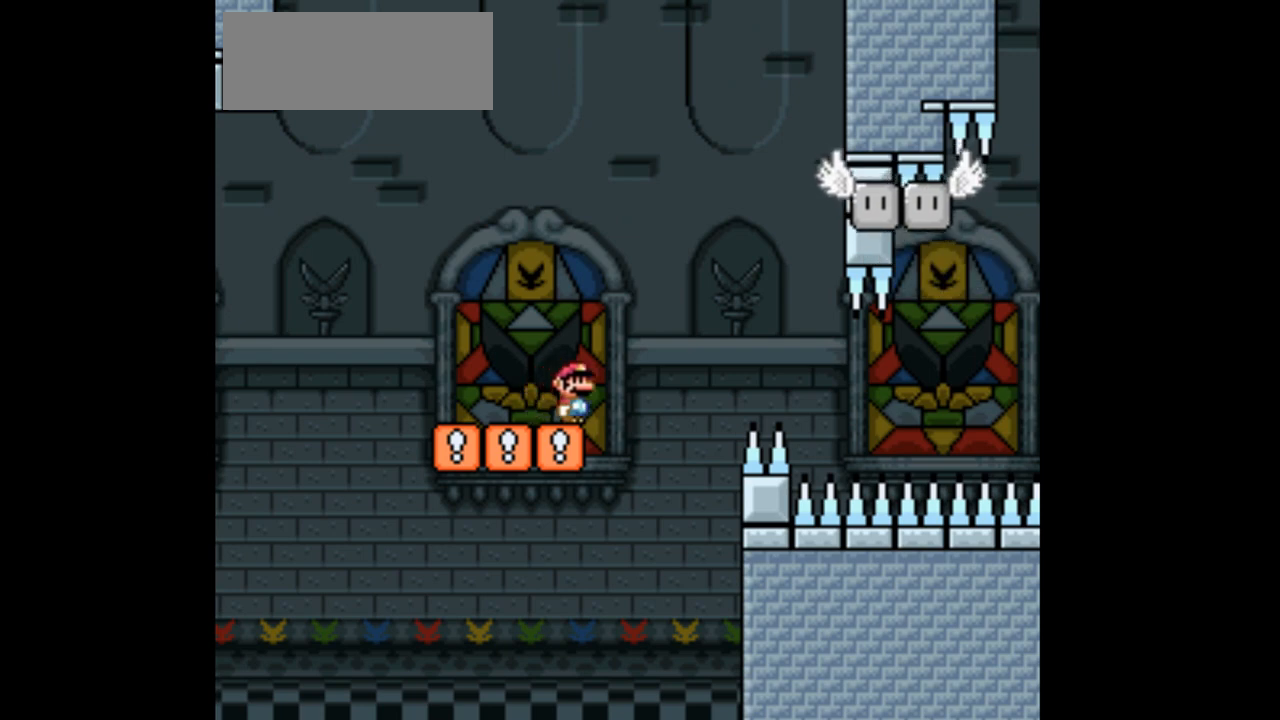
{"dt_ms": 500, "buttons": ["A", "X", "DPAD_LEFT"], "events": [[167, "DPAD_RIGHT", "up"], [267, "DPAD_LEFT", "down"]]}
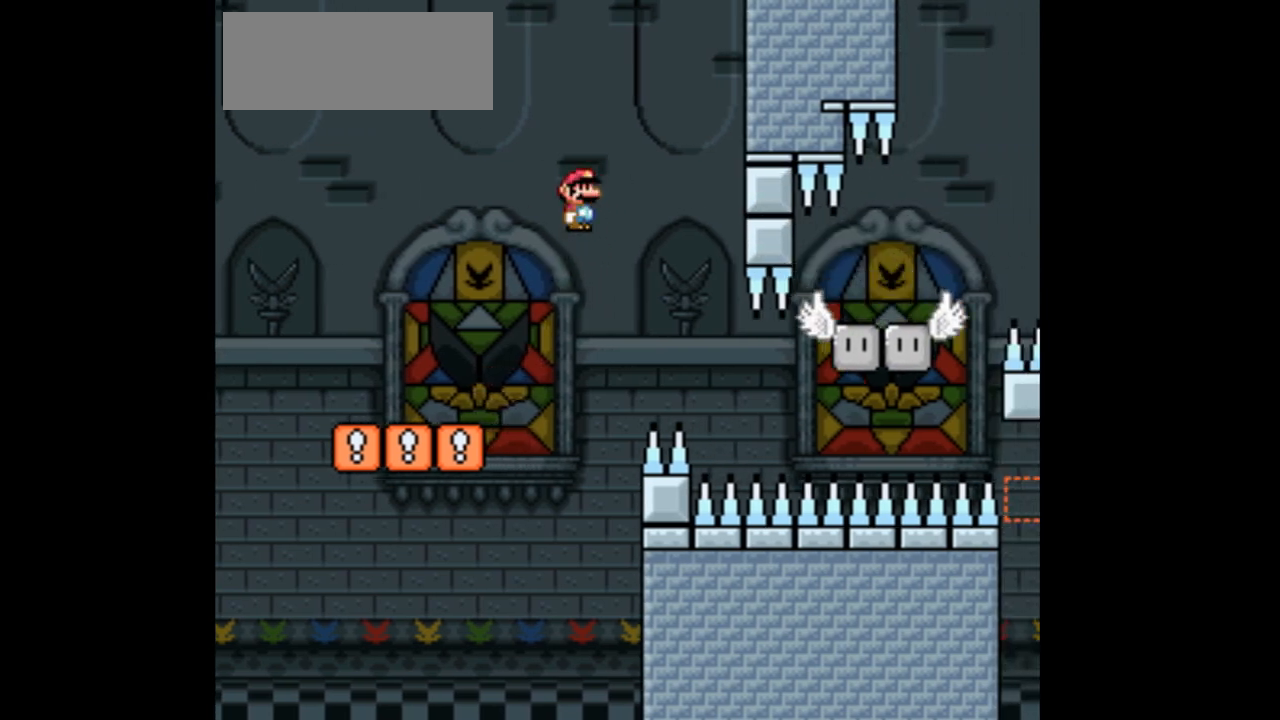
{"dt_ms": 500, "buttons": ["X"], "events": [[233, "DPAD_LEFT", "up"], [267, "A", "up"], [300, "DPAD_RIGHT", "down"], [433, "DPAD_RIGHT", "up"]]}
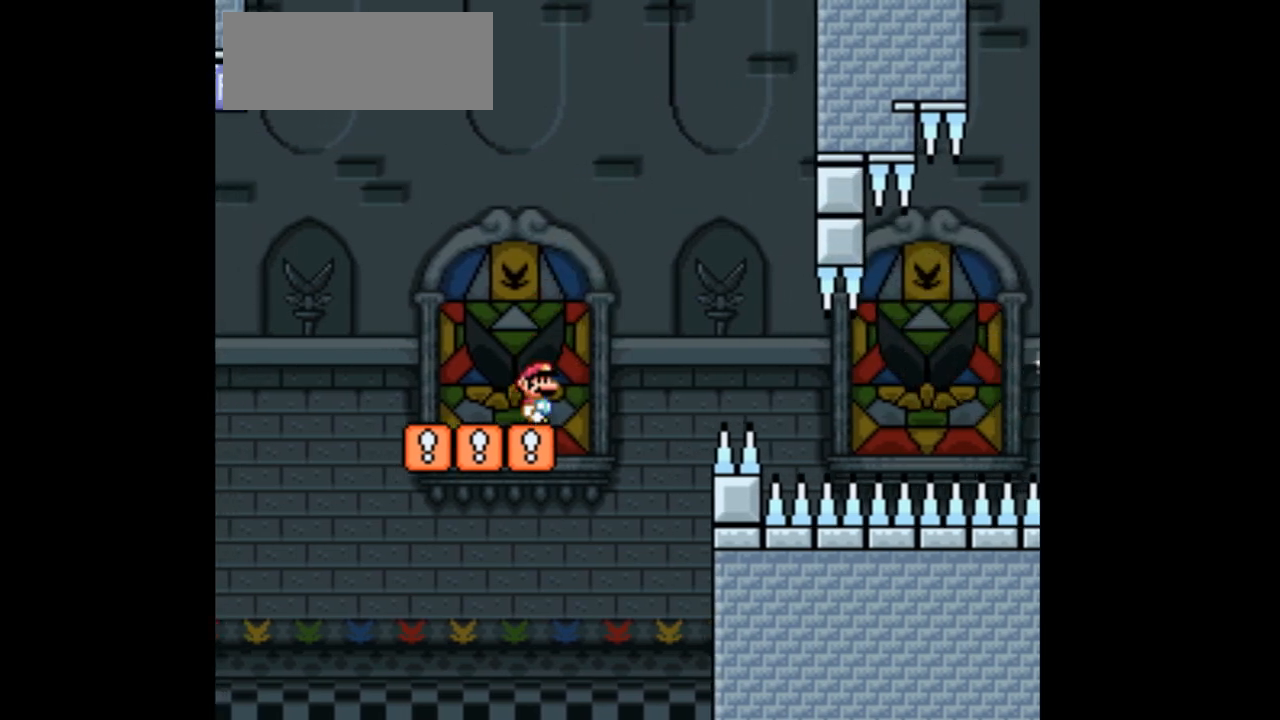
{"dt_ms": 500, "buttons": [], "events": [[267, "X", "up"]]}
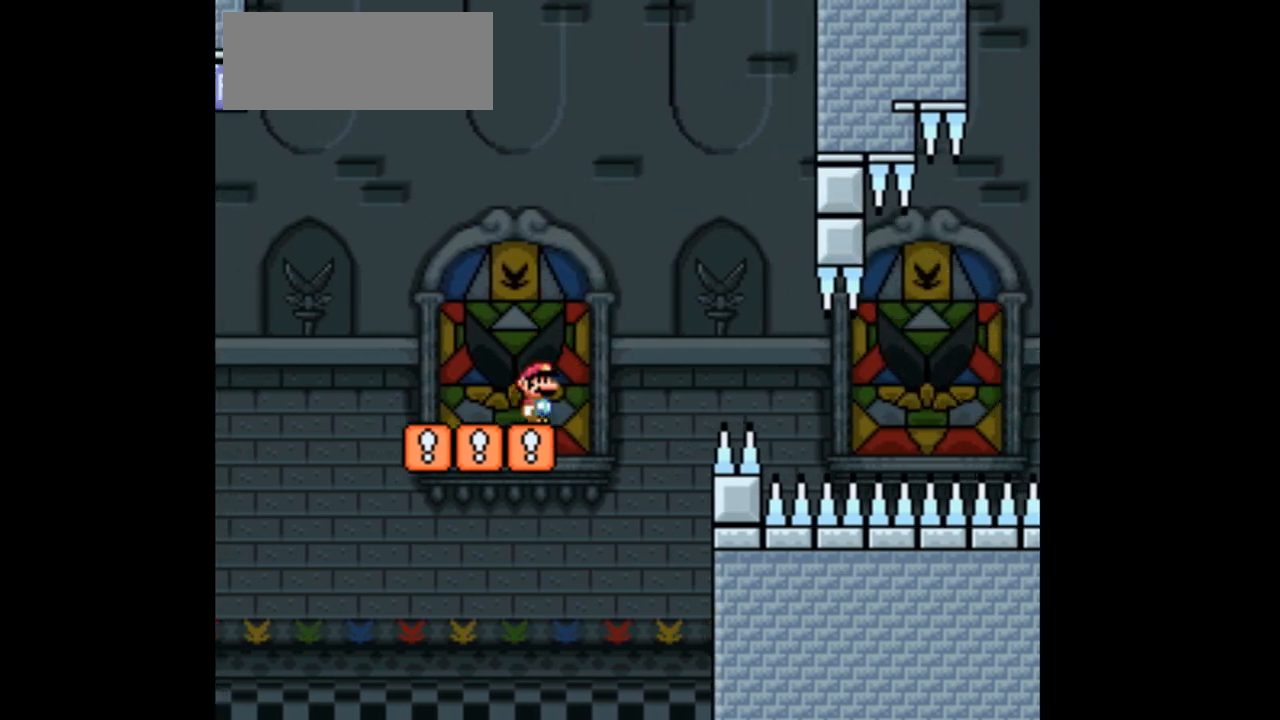
{"dt_ms": 500, "buttons": [], "events": []}
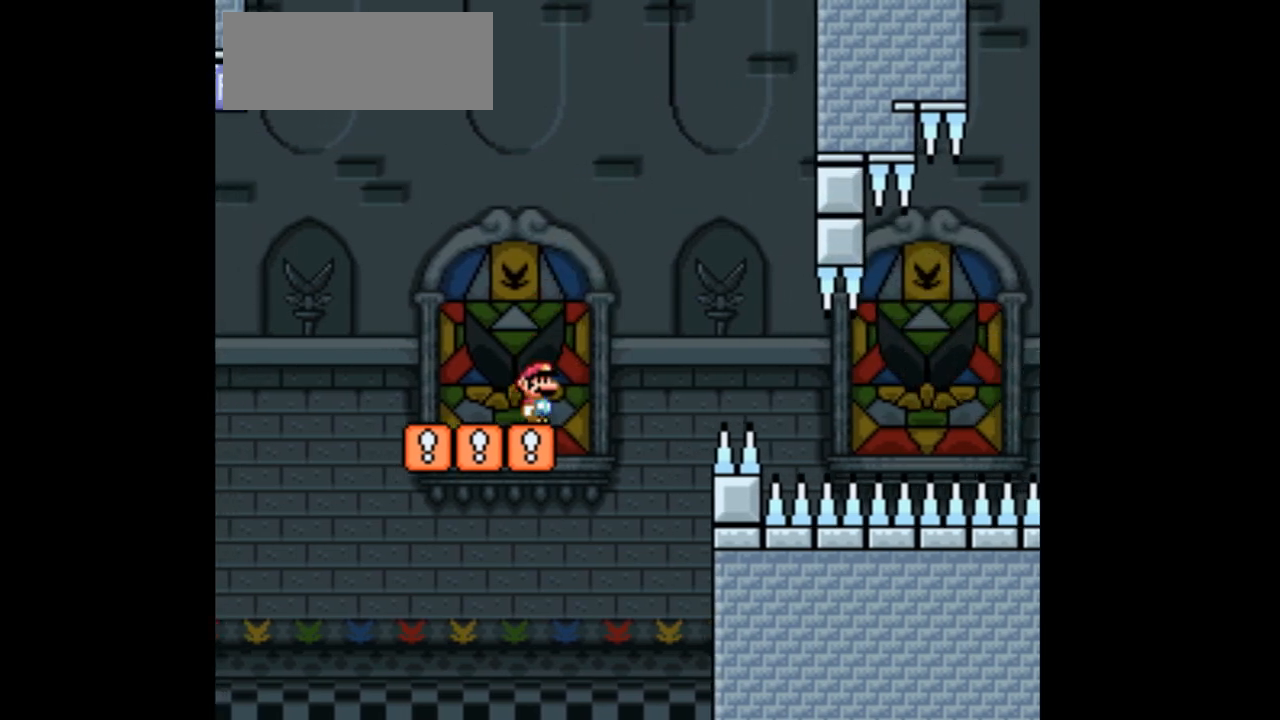
{"dt_ms": 500, "buttons": [], "events": []}
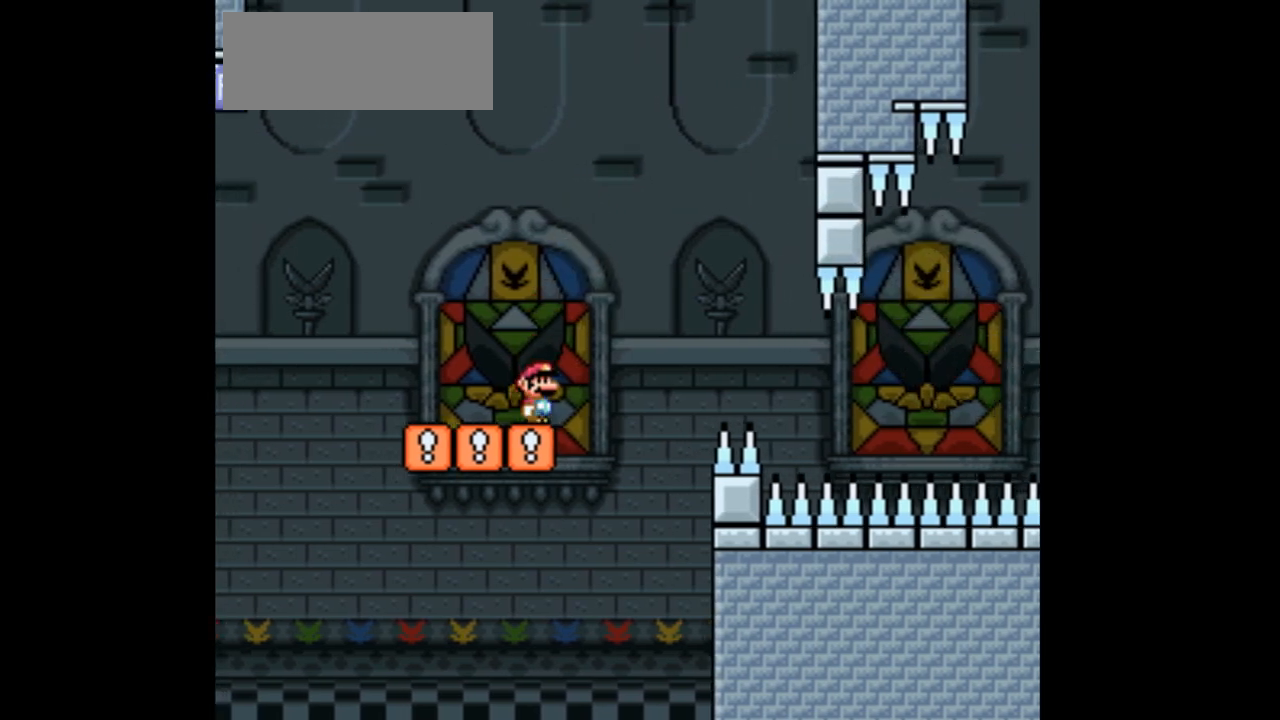
{"dt_ms": 500, "buttons": ["DPAD_LEFT"]}
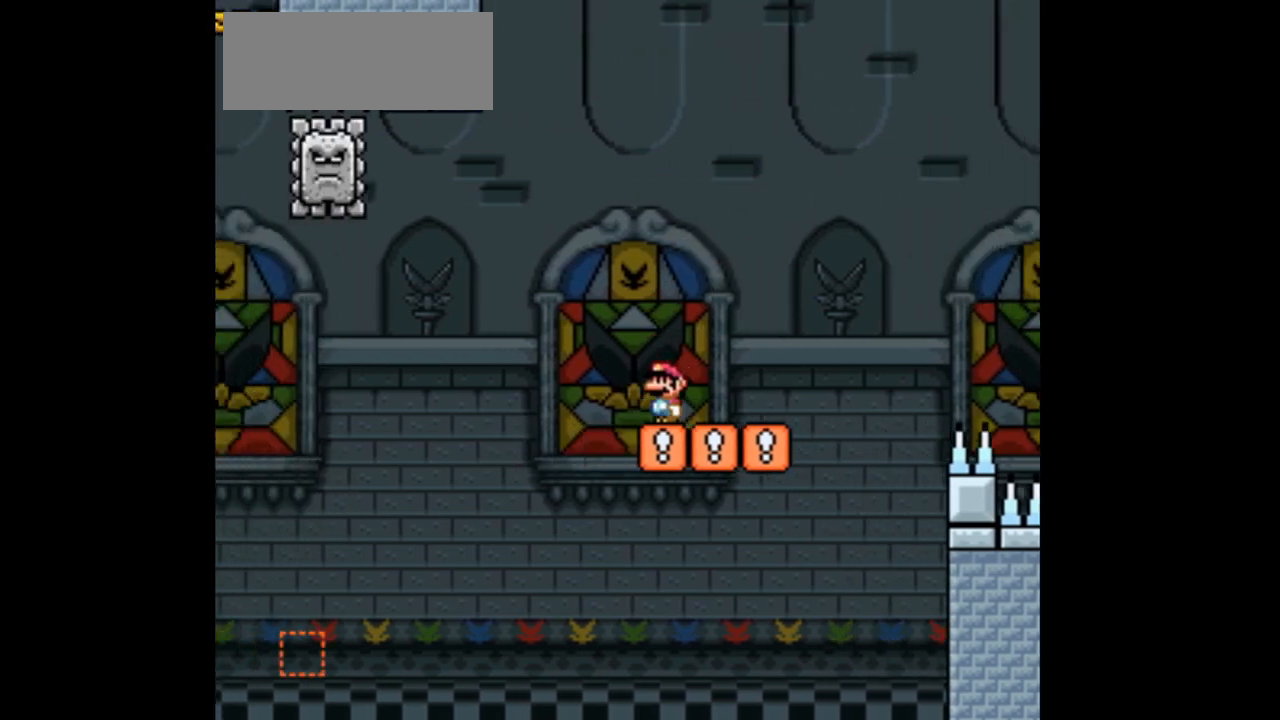
{"dt_ms": 1000, "buttons": ["DPAD_RIGHT"]}
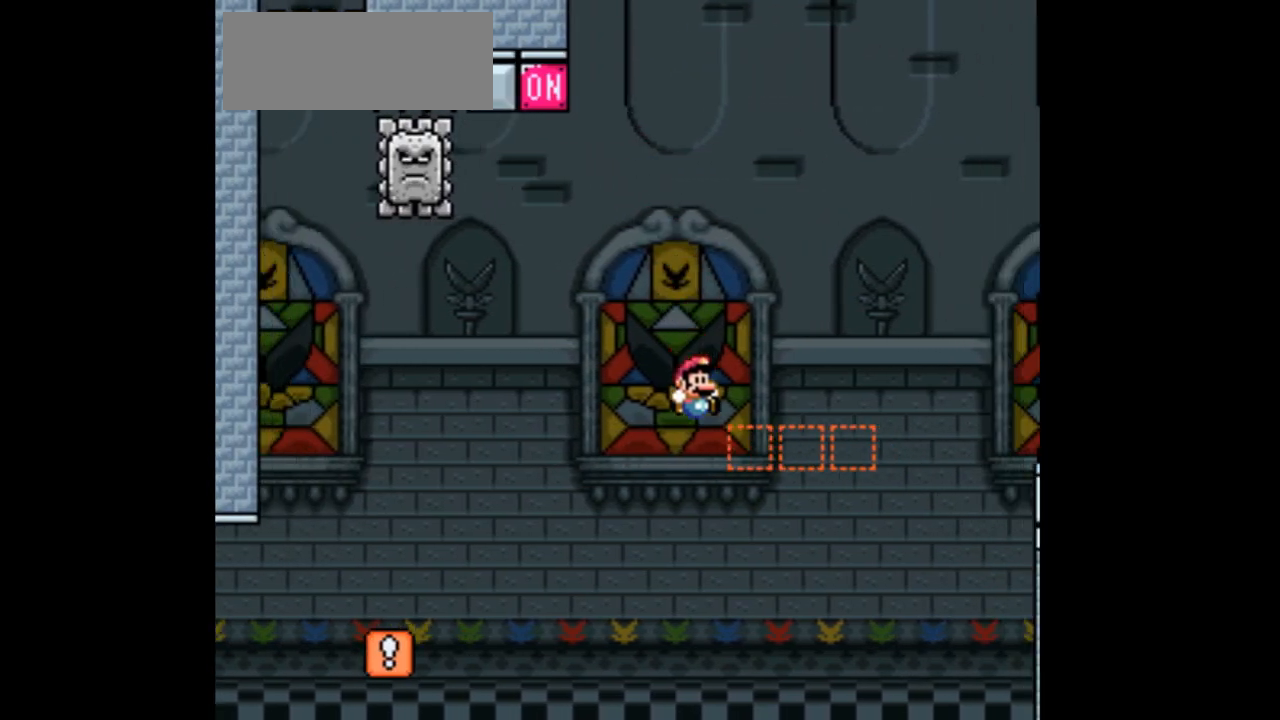
{"dt_ms": 500, "buttons": [], "events": [[200, "DPAD_RIGHT", "up"]]}
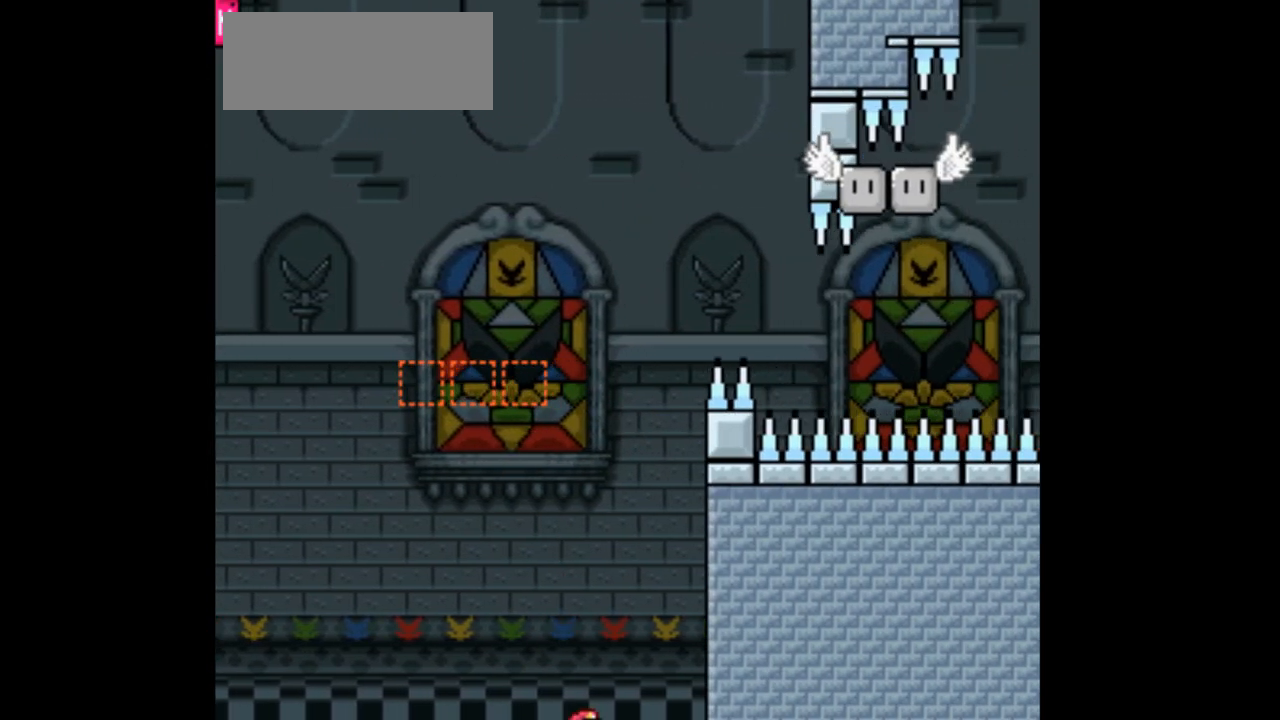
{"dt_ms": 500, "buttons": [], "events": []}
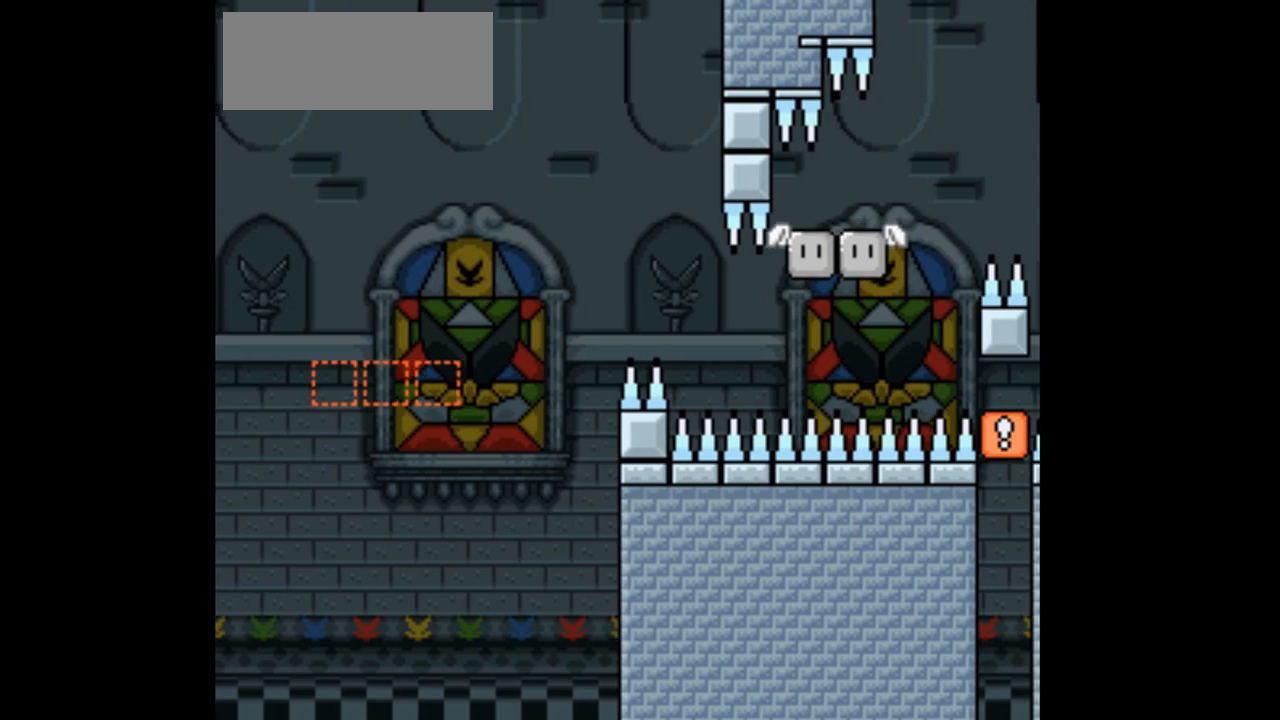
{"dt_ms": 500, "buttons": [], "events": []}
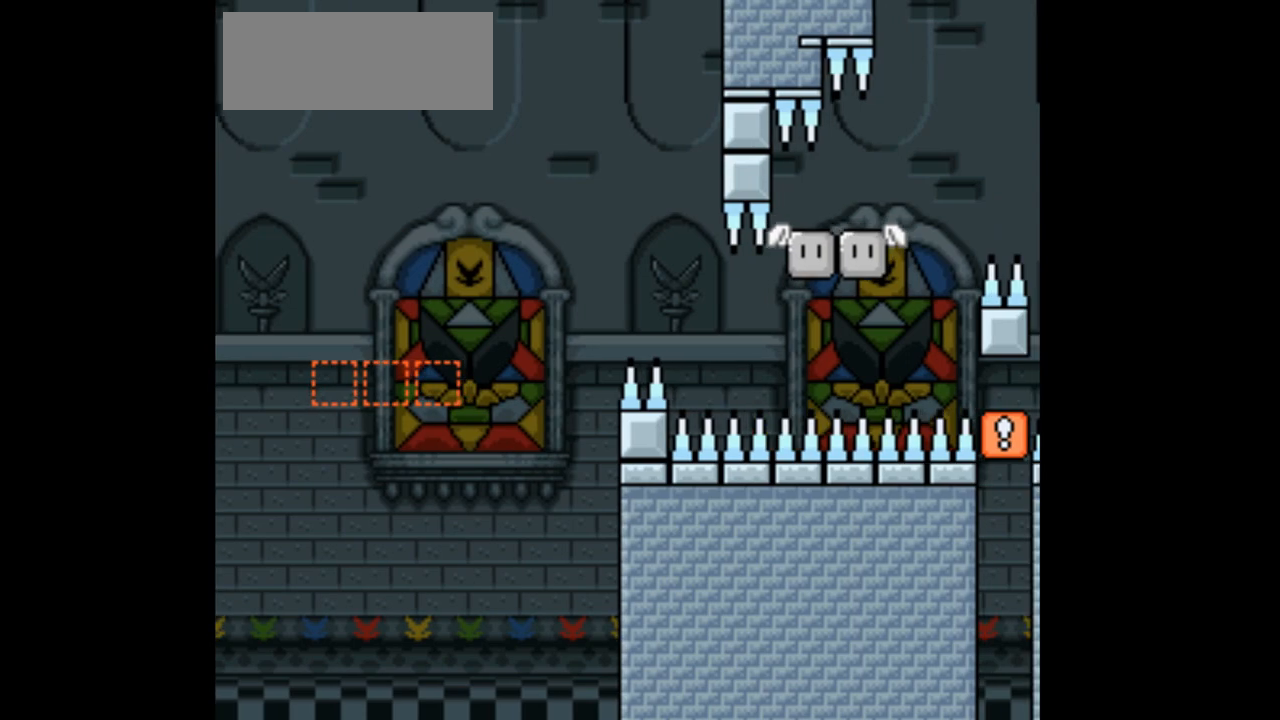
{"dt_ms": 500, "buttons": [], "events": []}
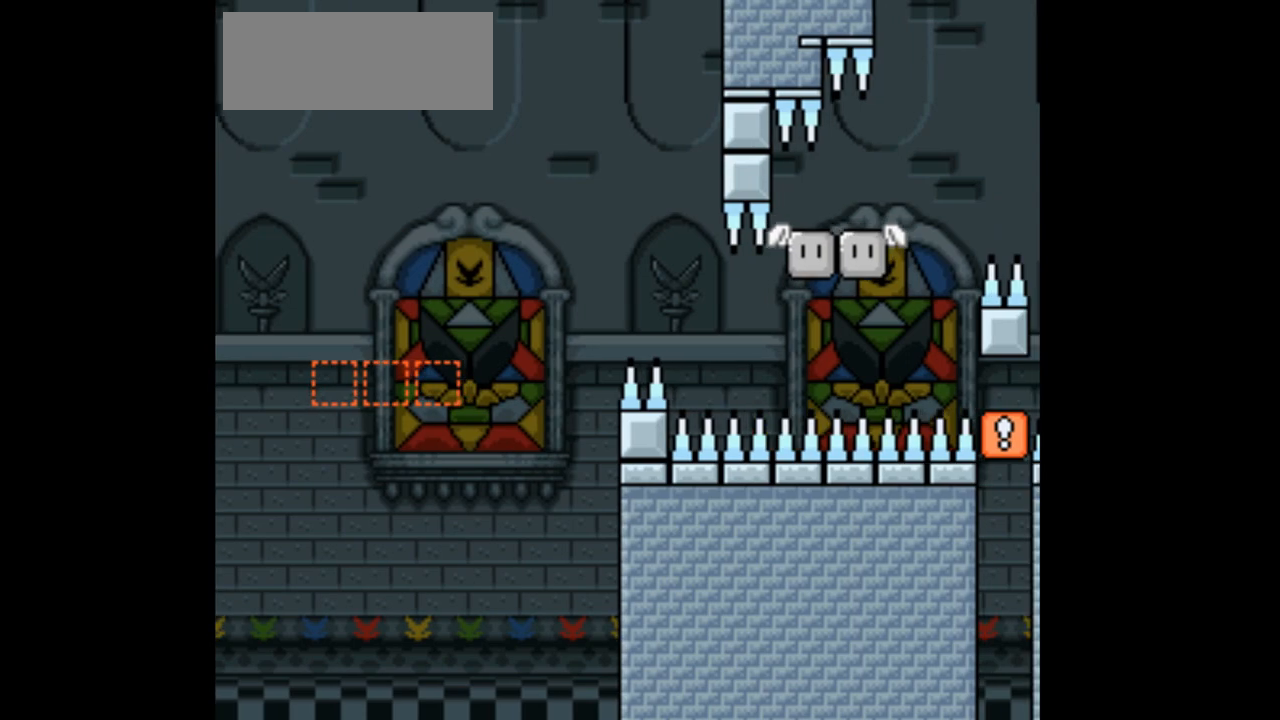
{"dt_ms": 500, "buttons": [], "events": []}